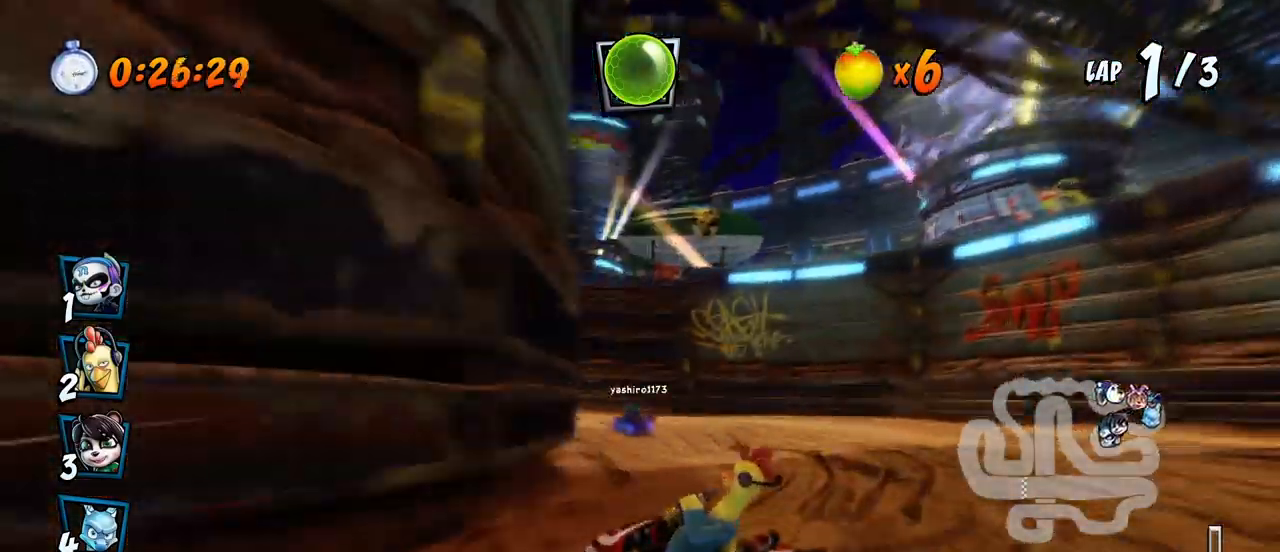
Gameplay with a controller (PlayStation layout); each line is a JSON object with the inputs held at the frame after it. "events" lists button and stick changes between this image and that frame as [ms after this image, input, new state], when the widget could be followed in between. Not read: right_stick.
{"buttons": ["CROSS", "DPAD_LEFT"], "left_stick": "center", "events": [[33, "R2", "up"], [50, "DPAD_UP", "up"], [50, "SQUARE", "down"], [67, "CROSS", "up"], [67, "DPAD_DOWN", "down"], [67, "R2", "down"], [117, "L1", "up"], [367, "CROSS", "down"], [383, "R2", "up"], [400, "DPAD_DOWN", "up"], [400, "SQUARE", "up"]]}
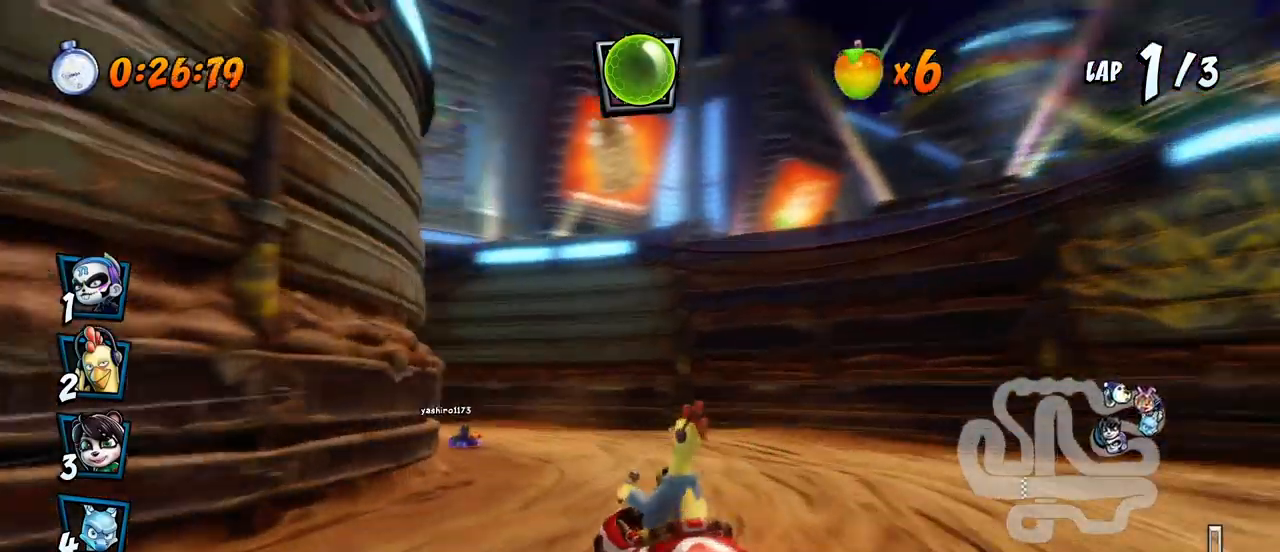
{"buttons": ["CROSS", "DPAD_LEFT"], "left_stick": "center", "events": [[33, "R2", "down"], [317, "R2", "up"]]}
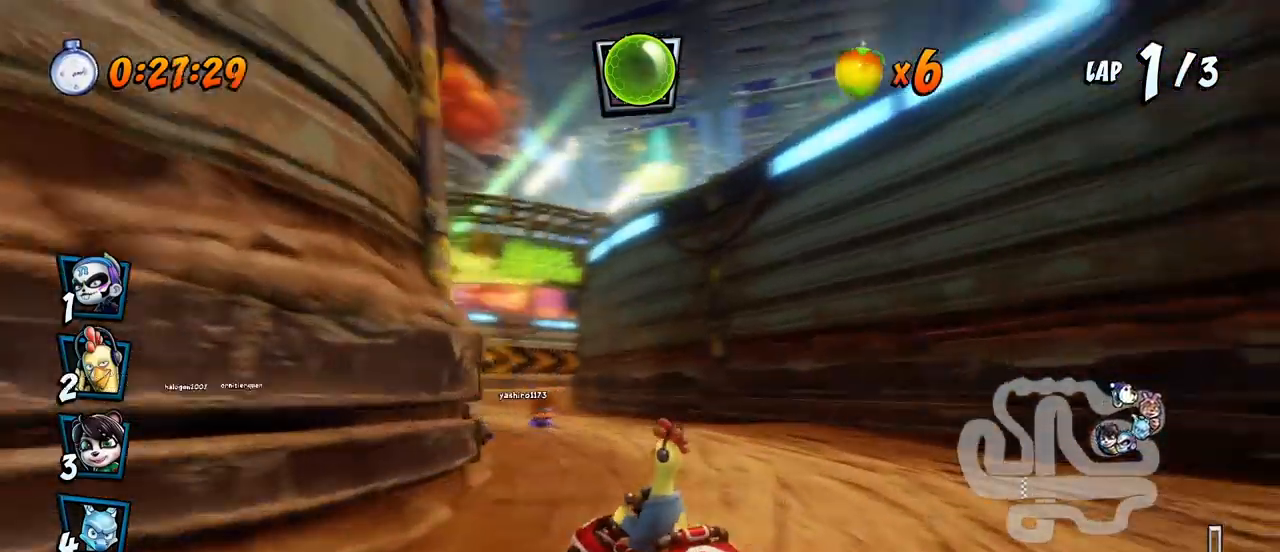
{"buttons": ["CROSS", "R2", "DPAD_UP", "DPAD_RIGHT"], "left_stick": "center", "events": [[33, "R2", "down"], [117, "DPAD_LEFT", "up"], [300, "DPAD_RIGHT", "down"], [317, "DPAD_UP", "down"]]}
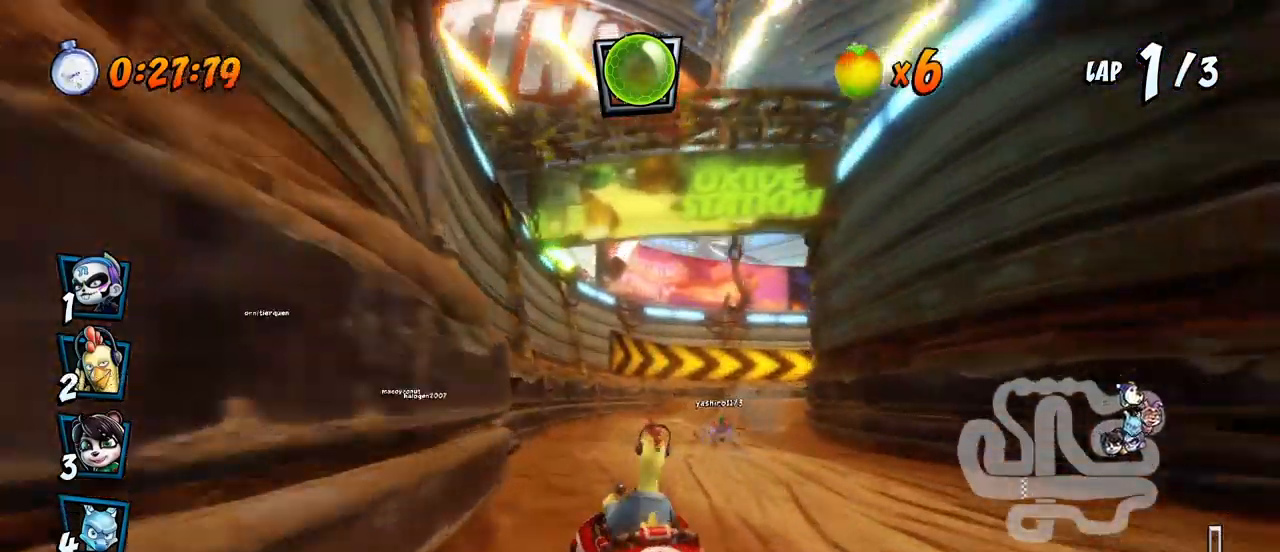
{"buttons": ["CROSS", "R2", "DPAD_UP", "DPAD_RIGHT"], "left_stick": "center", "events": [[83, "DPAD_RIGHT", "up"], [100, "DPAD_LEFT", "down"], [150, "DPAD_LEFT", "up"], [150, "DPAD_RIGHT", "down"]]}
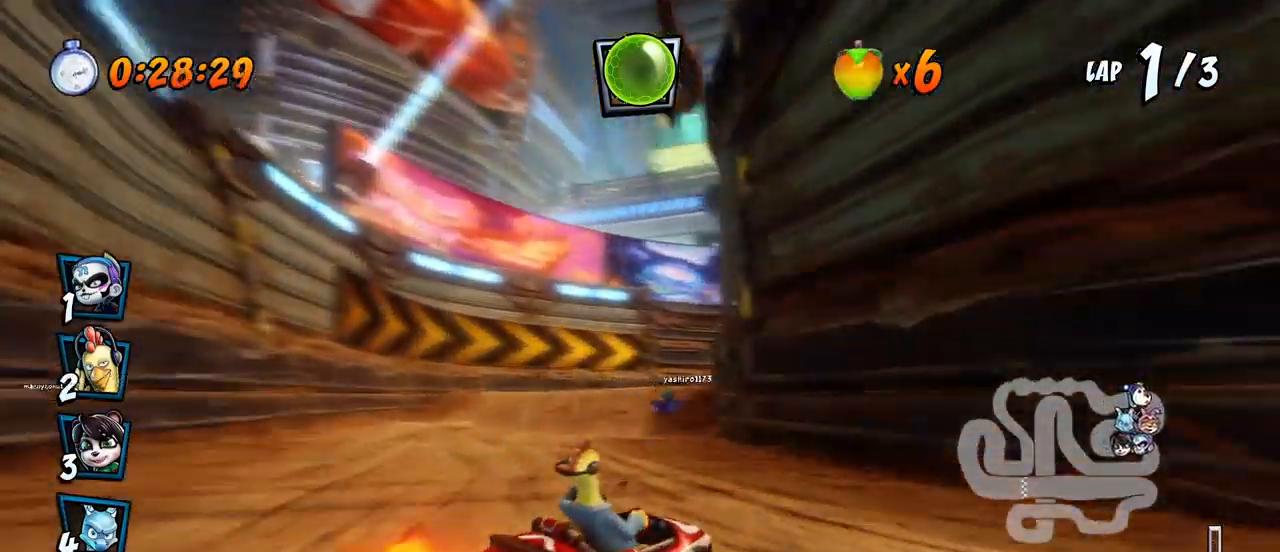
{"buttons": ["CROSS", "L1", "R2", "DPAD_UP", "DPAD_RIGHT"], "left_stick": "center", "events": [[133, "DPAD_UP", "up"], [150, "DPAD_UP", "down"], [367, "L1", "down"]]}
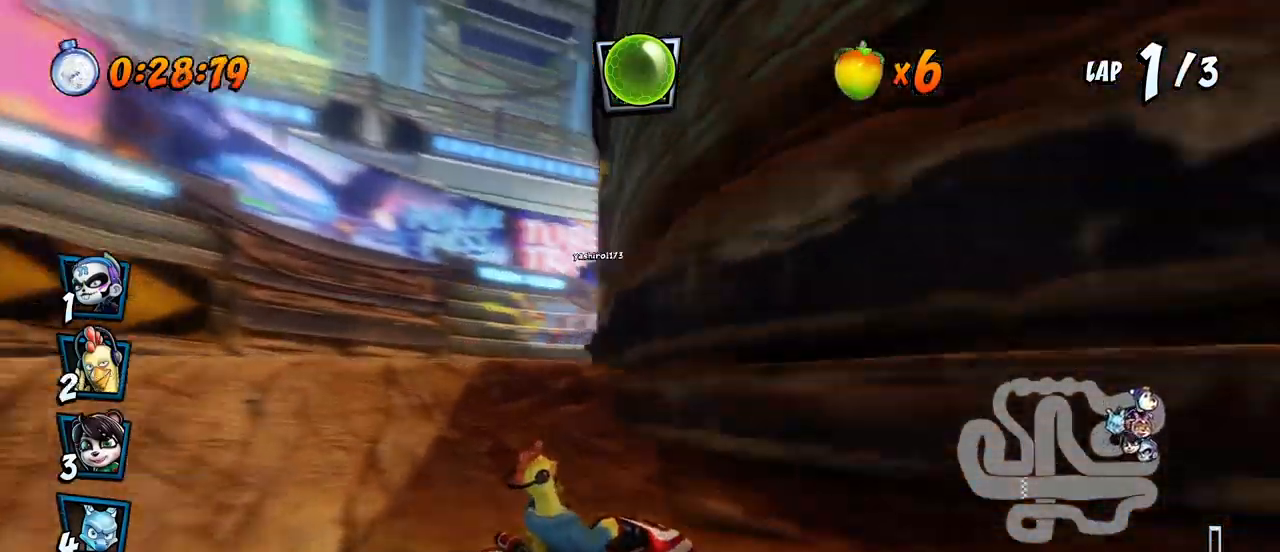
{"buttons": ["SQUARE", "DPAD_DOWN", "DPAD_RIGHT"], "left_stick": "center", "events": [[17, "DPAD_UP", "up"], [33, "DPAD_RIGHT", "up"], [33, "L1", "up"], [33, "R2", "up"], [100, "R2", "down"], [350, "DPAD_DOWN", "down"], [350, "DPAD_RIGHT", "down"], [383, "R2", "up"], [433, "SQUARE", "down"], [450, "CROSS", "up"]]}
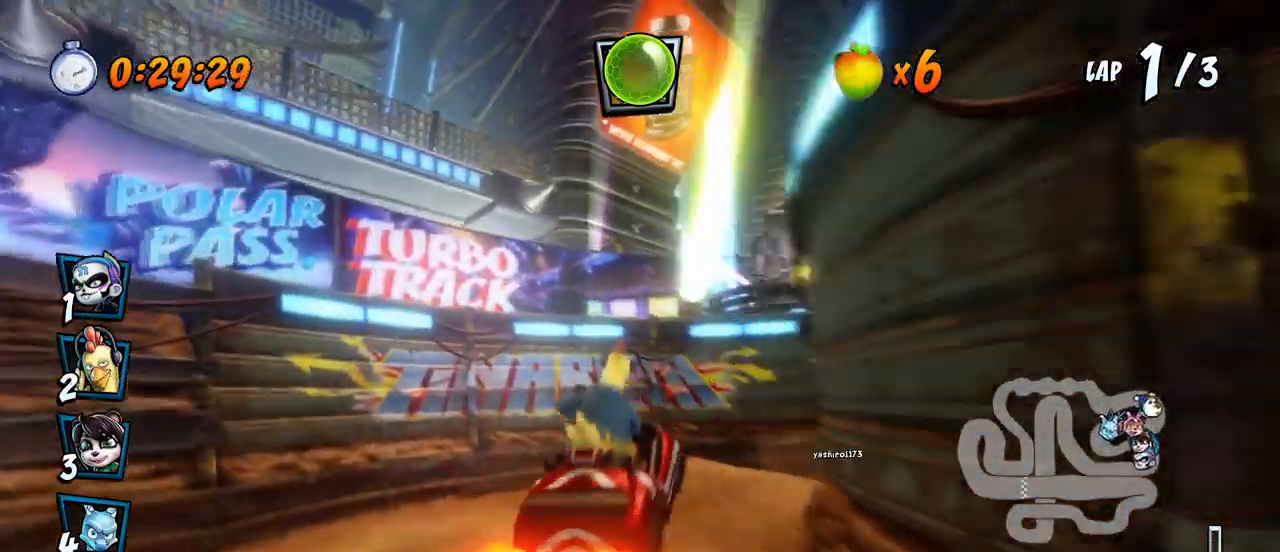
{"buttons": ["CROSS", "DPAD_DOWN", "DPAD_RIGHT"], "left_stick": "center", "events": [[417, "CROSS", "down"], [433, "SQUARE", "up"]]}
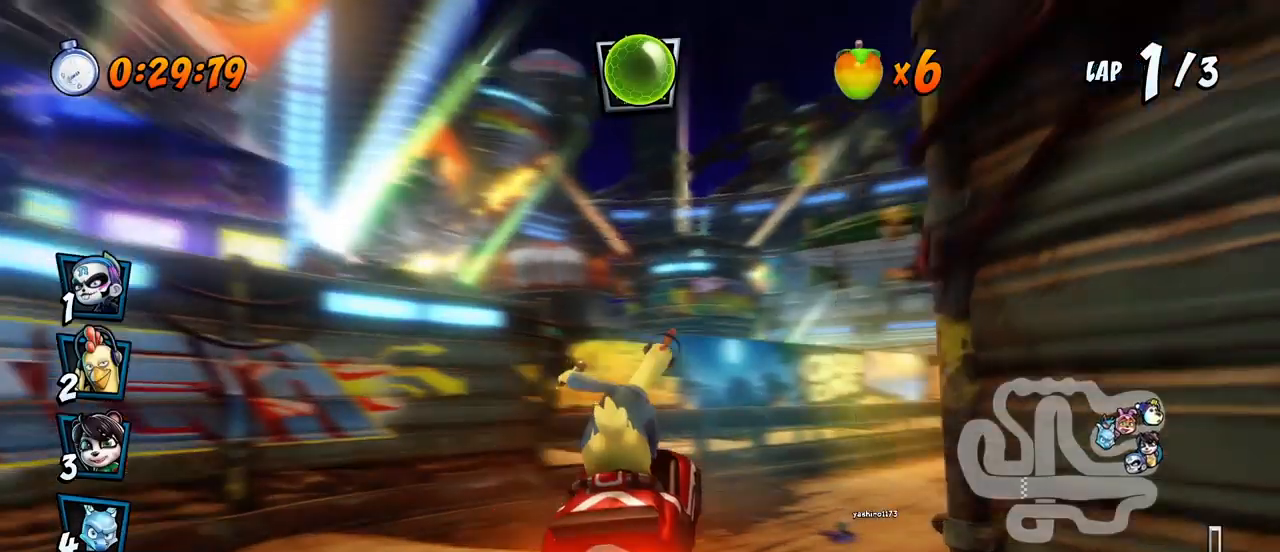
{"buttons": ["CROSS", "CIRCLE", "R2"], "left_stick": "center", "events": [[200, "R2", "down"], [217, "DPAD_DOWN", "up"], [250, "DPAD_RIGHT", "up"], [467, "CIRCLE", "down"]]}
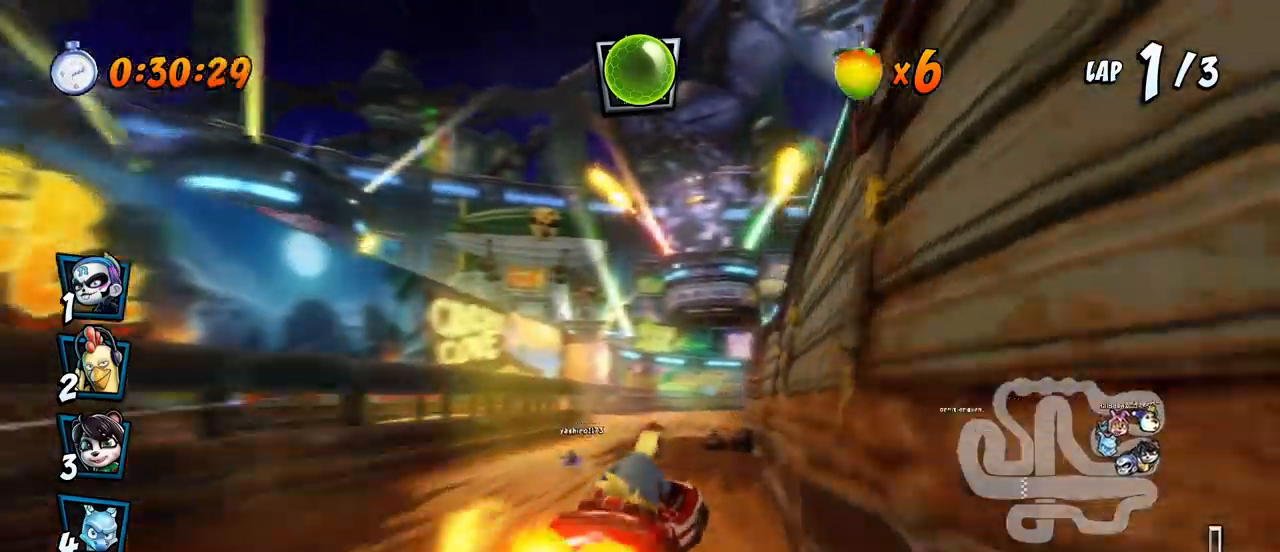
{"buttons": ["CROSS"], "left_stick": "center", "events": [[33, "CIRCLE", "up"], [67, "DPAD_LEFT", "down"], [200, "DPAD_LEFT", "up"], [450, "R2", "up"]]}
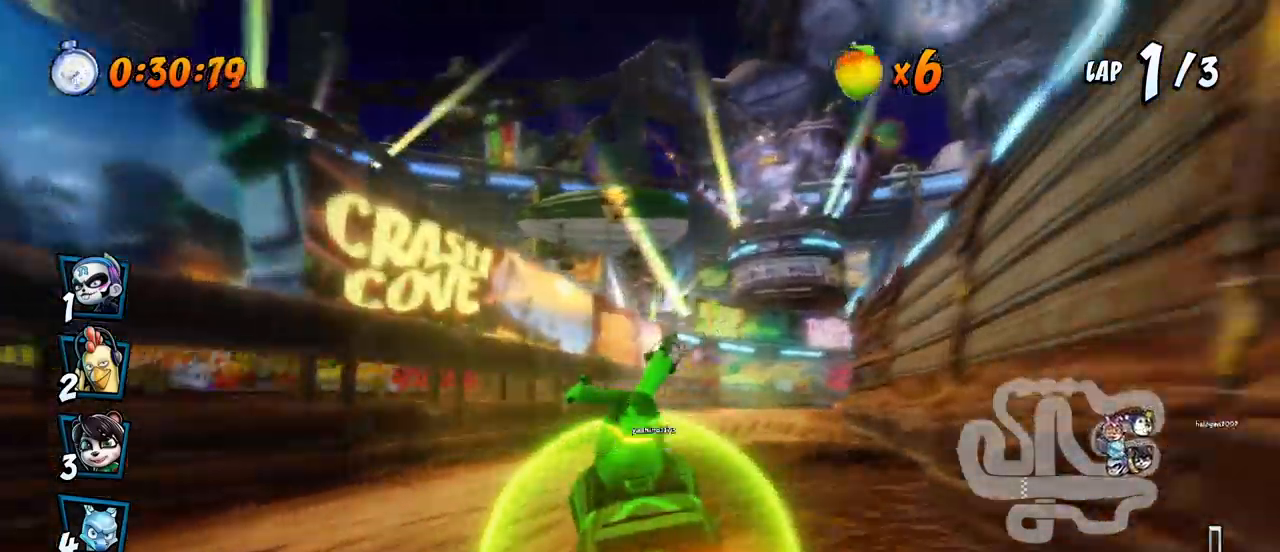
{"buttons": ["CROSS", "R2", "DPAD_UP", "DPAD_RIGHT"], "left_stick": "center", "events": [[67, "R2", "down"], [350, "DPAD_RIGHT", "down"], [350, "DPAD_UP", "down"]]}
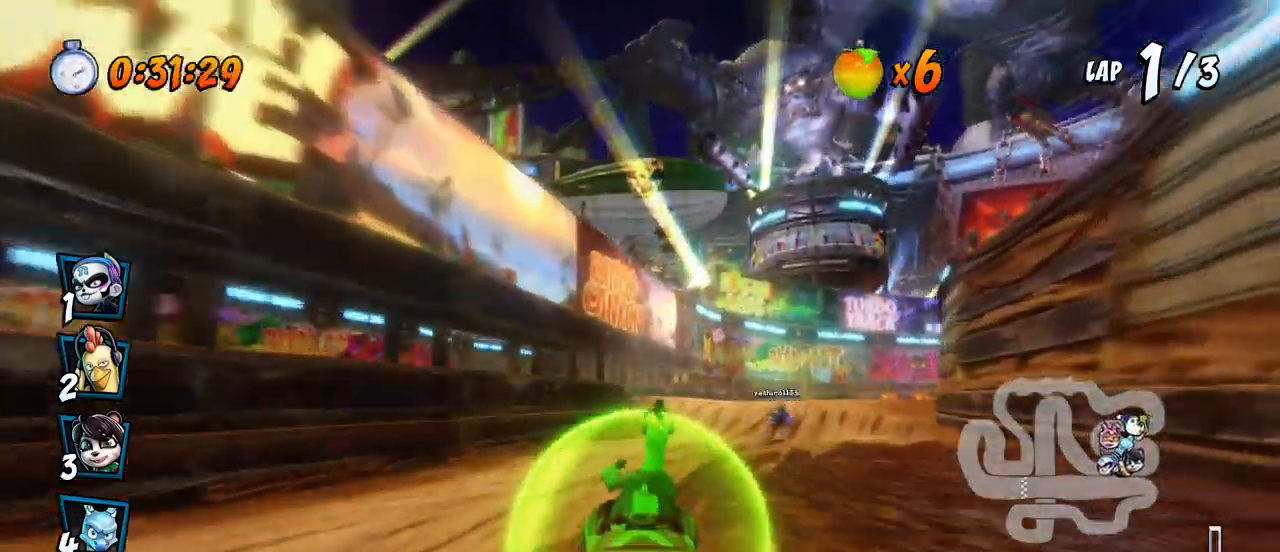
{"buttons": ["CROSS", "R2", "DPAD_UP", "DPAD_RIGHT"], "left_stick": "center", "events": []}
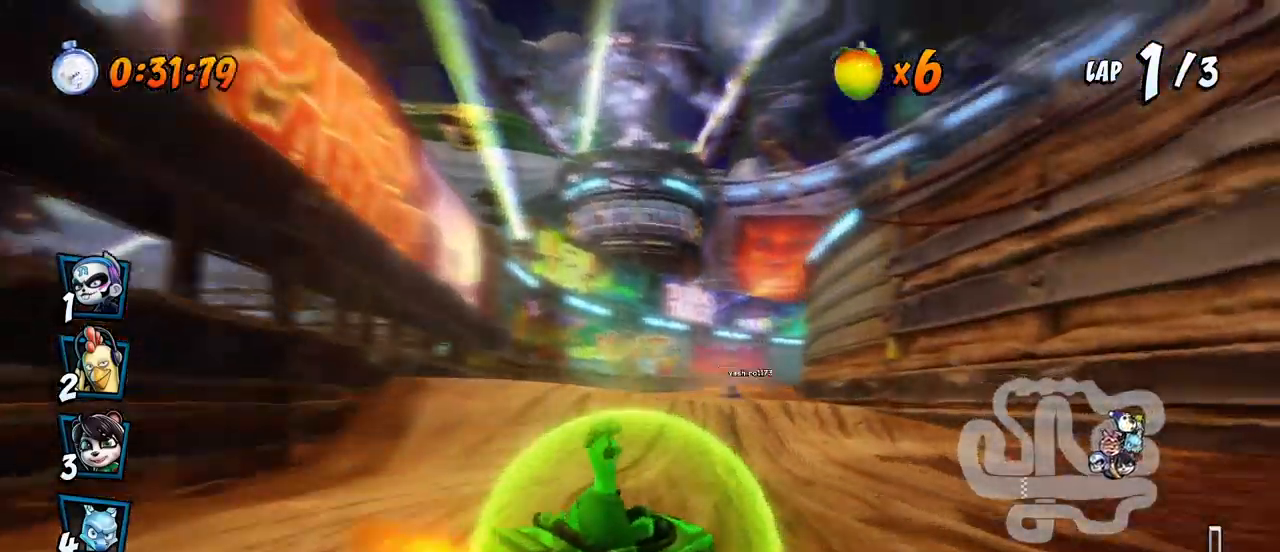
{"buttons": ["CROSS", "L1", "R2", "DPAD_UP", "DPAD_LEFT"], "left_stick": "center", "events": [[233, "DPAD_RIGHT", "up"], [250, "DPAD_LEFT", "down"], [283, "DPAD_UP", "up"], [383, "DPAD_UP", "down"], [383, "L1", "down"]]}
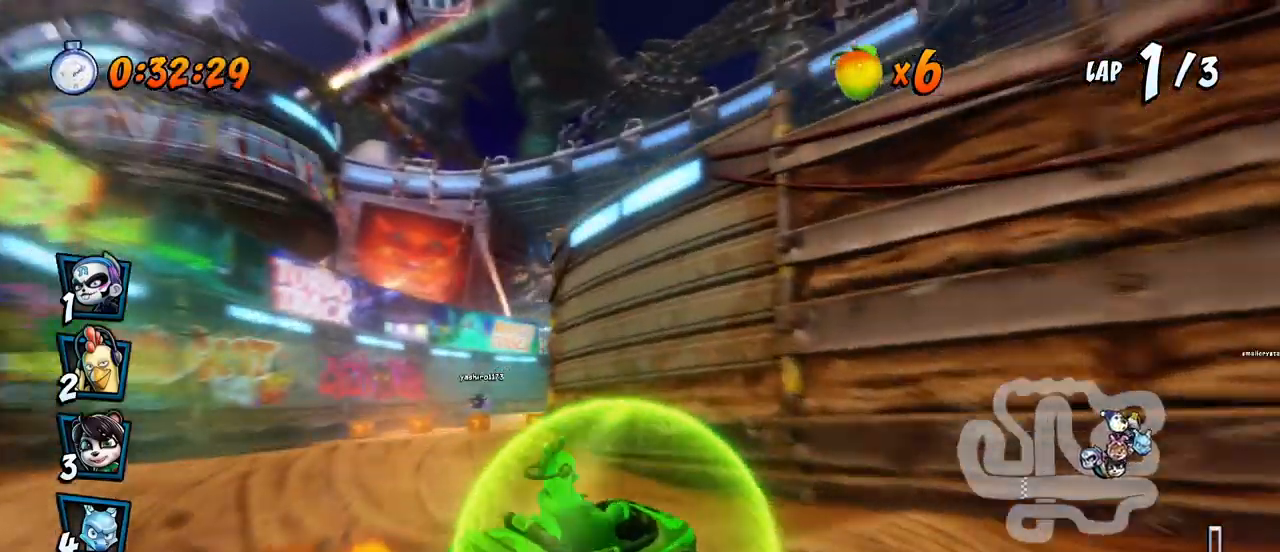
{"buttons": ["CROSS", "R2", "DPAD_LEFT"], "left_stick": "center", "events": [[33, "L1", "up"], [50, "DPAD_UP", "up"]]}
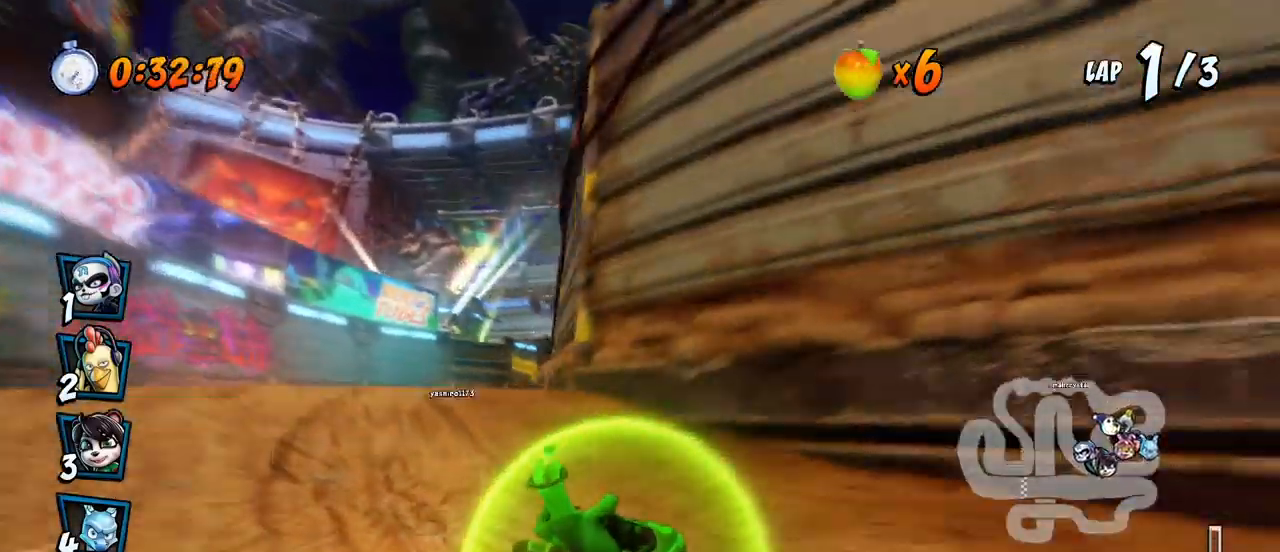
{"buttons": ["CROSS", "R2", "DPAD_UP", "DPAD_LEFT"], "left_stick": "center", "events": [[250, "DPAD_UP", "down"], [250, "L1", "down"], [500, "L1", "up"]]}
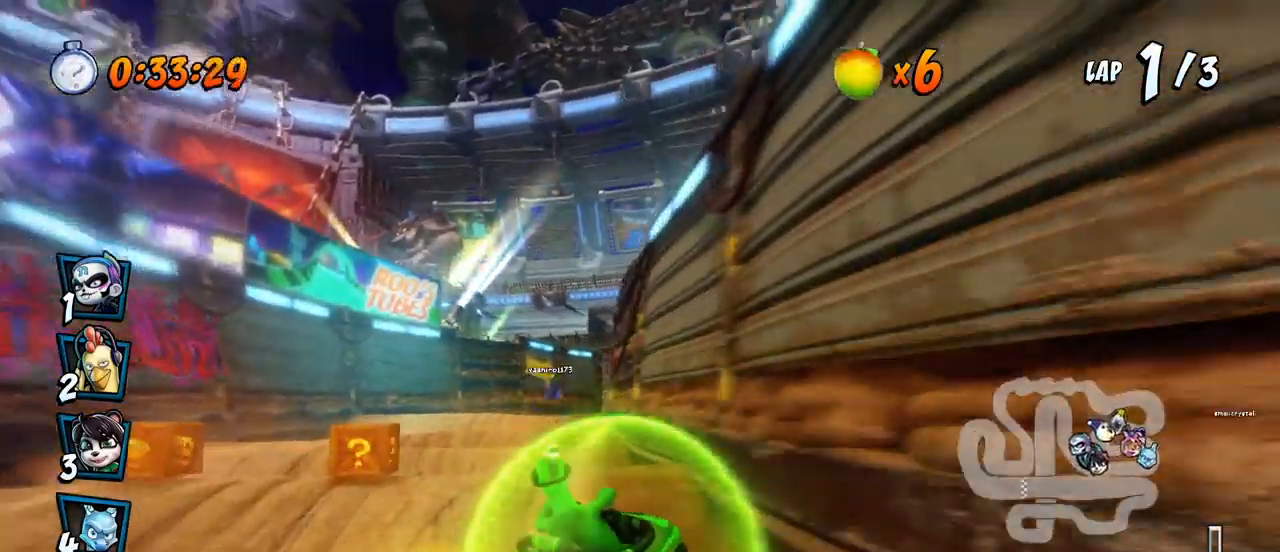
{"buttons": ["CROSS", "R2", "DPAD_LEFT"], "left_stick": "center", "events": [[200, "DPAD_UP", "up"]]}
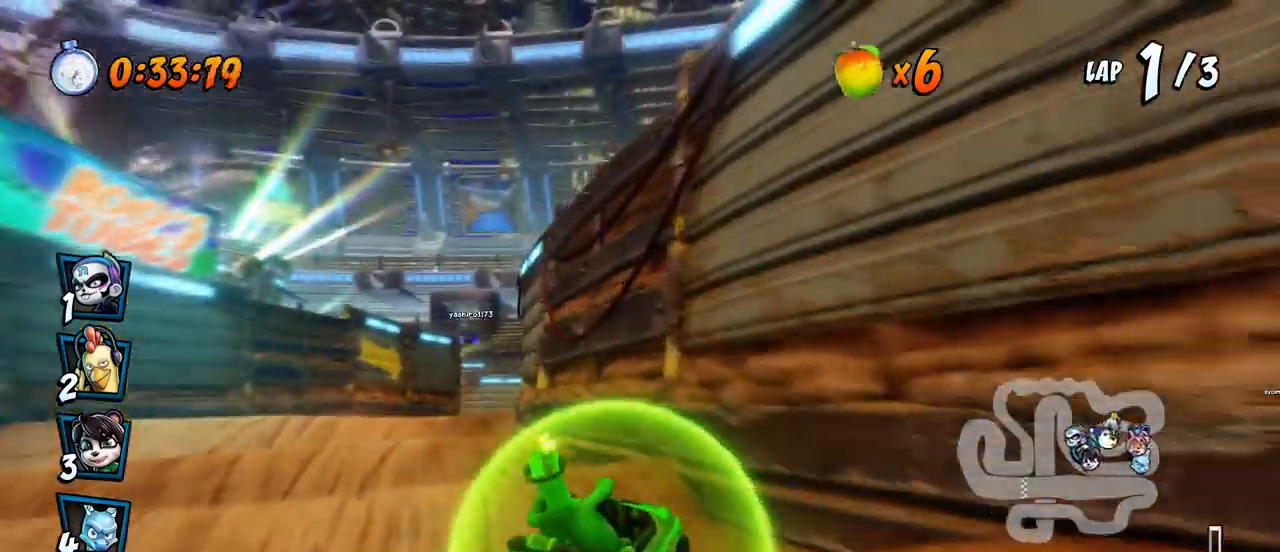
{"buttons": ["CROSS", "R2"], "left_stick": "center", "events": [[167, "DPAD_UP", "down"], [167, "L1", "down"], [283, "R2", "up"], [300, "DPAD_LEFT", "up"], [300, "DPAD_UP", "up"], [317, "L1", "up"], [400, "R2", "down"]]}
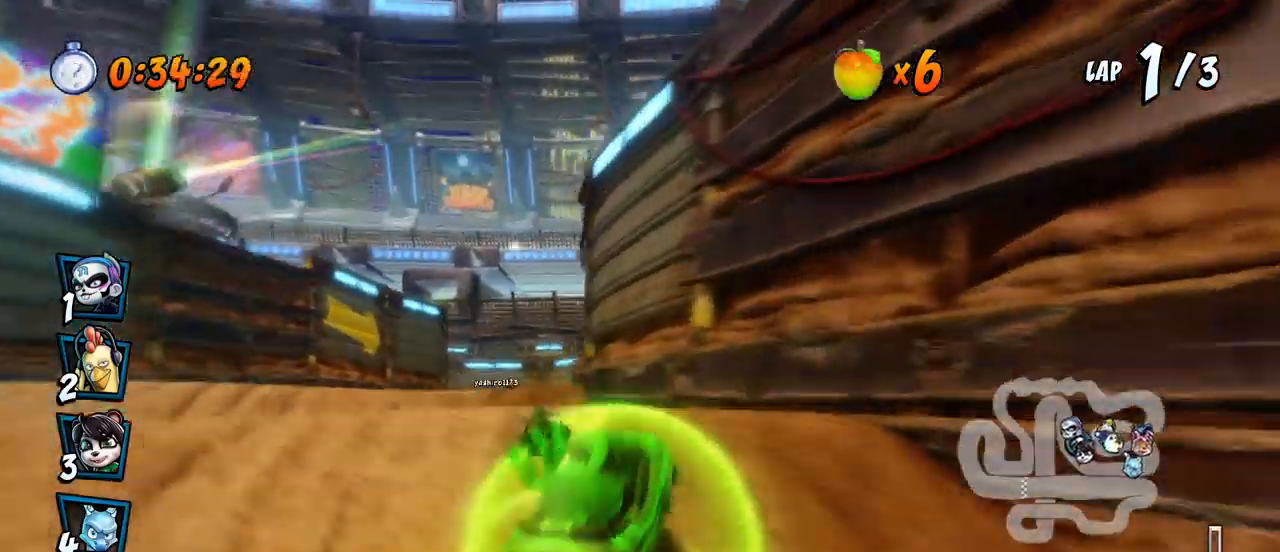
{"buttons": ["CROSS", "R2"], "left_stick": "center", "events": [[233, "DPAD_RIGHT", "down"], [250, "DPAD_UP", "down"], [333, "DPAD_RIGHT", "up"], [333, "DPAD_UP", "up"]]}
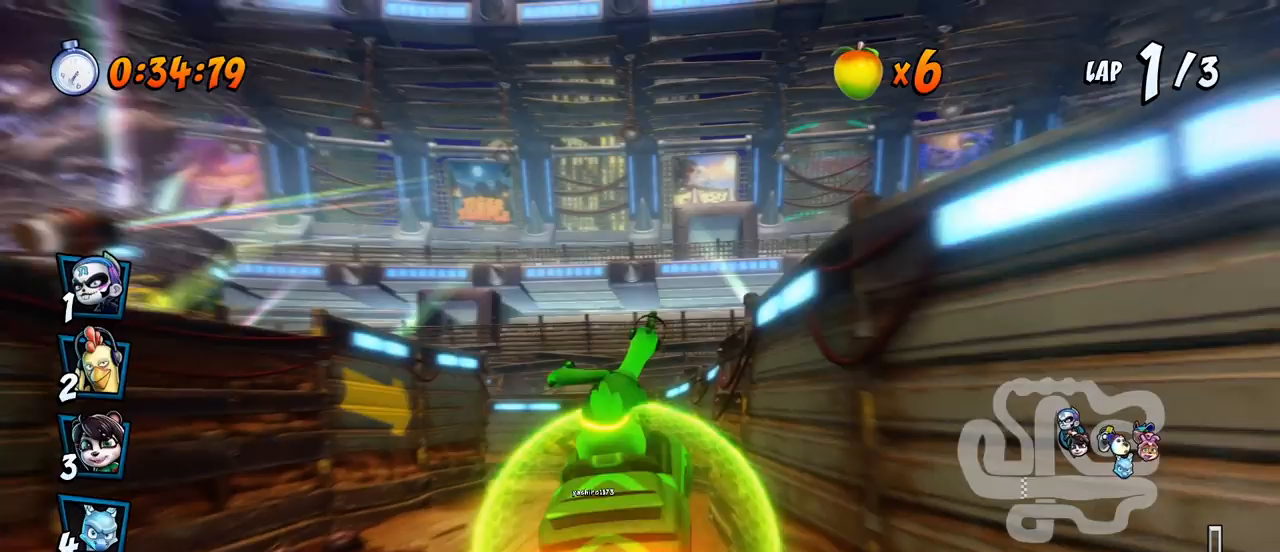
{"buttons": ["CROSS", "R2", "DPAD_LEFT"], "left_stick": "center", "events": [[367, "DPAD_LEFT", "down"]]}
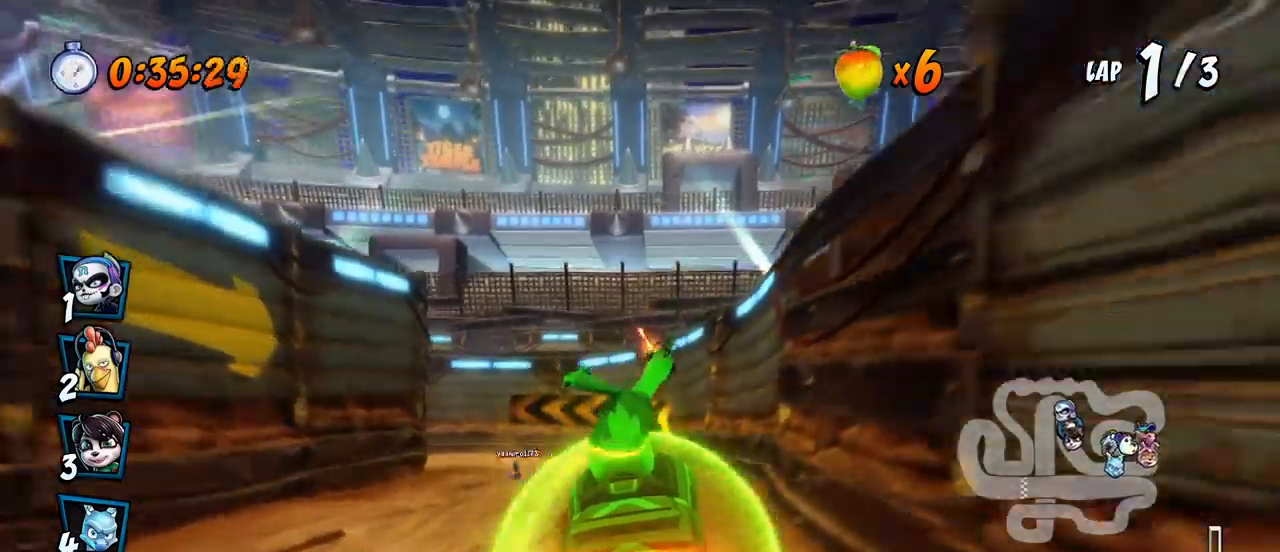
{"buttons": ["CROSS", "R2", "DPAD_RIGHT"], "left_stick": "center", "events": [[417, "DPAD_LEFT", "up"], [417, "DPAD_UP", "down"], [433, "DPAD_RIGHT", "down"], [433, "DPAD_UP", "up"]]}
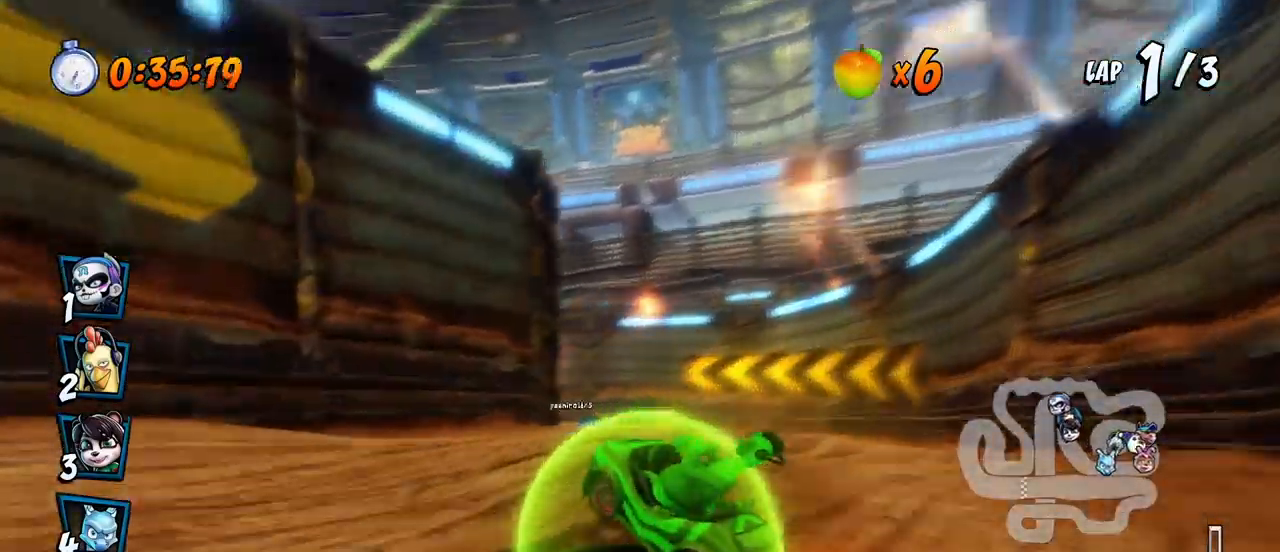
{"buttons": ["CROSS", "L1", "R2", "DPAD_UP", "DPAD_LEFT"], "left_stick": "center", "events": [[267, "DPAD_UP", "down"], [300, "DPAD_RIGHT", "up"], [317, "DPAD_LEFT", "down"], [467, "L1", "down"]]}
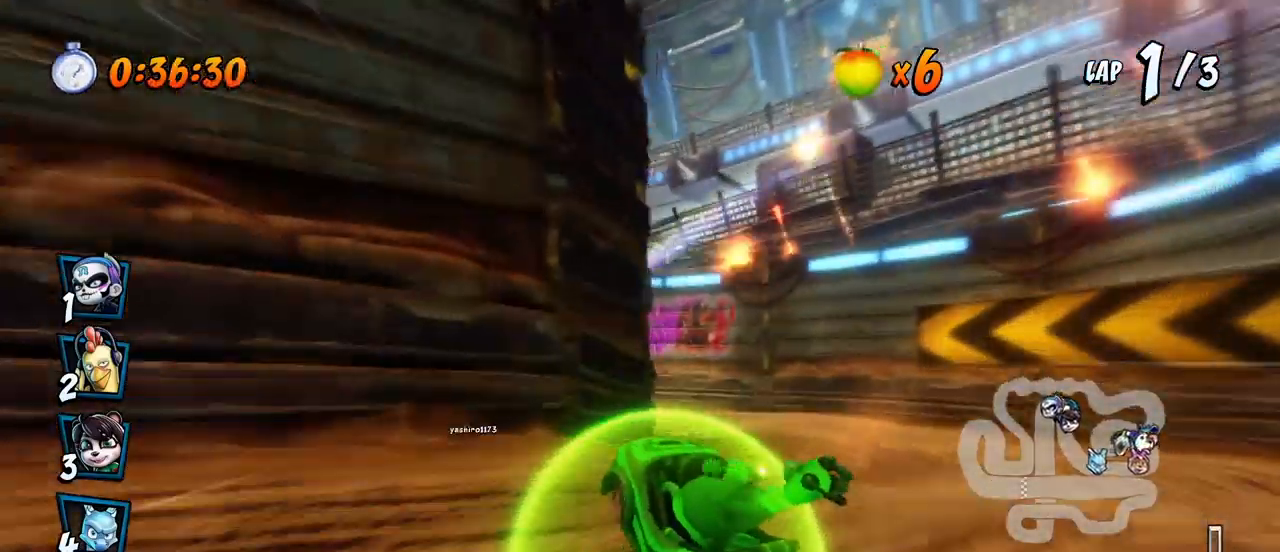
{"buttons": ["SQUARE", "R2", "DPAD_DOWN", "DPAD_LEFT"], "left_stick": "center", "events": [[117, "DPAD_DOWN", "down"], [117, "DPAD_UP", "up"], [117, "R2", "up"], [133, "L1", "up"], [150, "SQUARE", "down"], [167, "CROSS", "up"], [183, "R2", "down"]]}
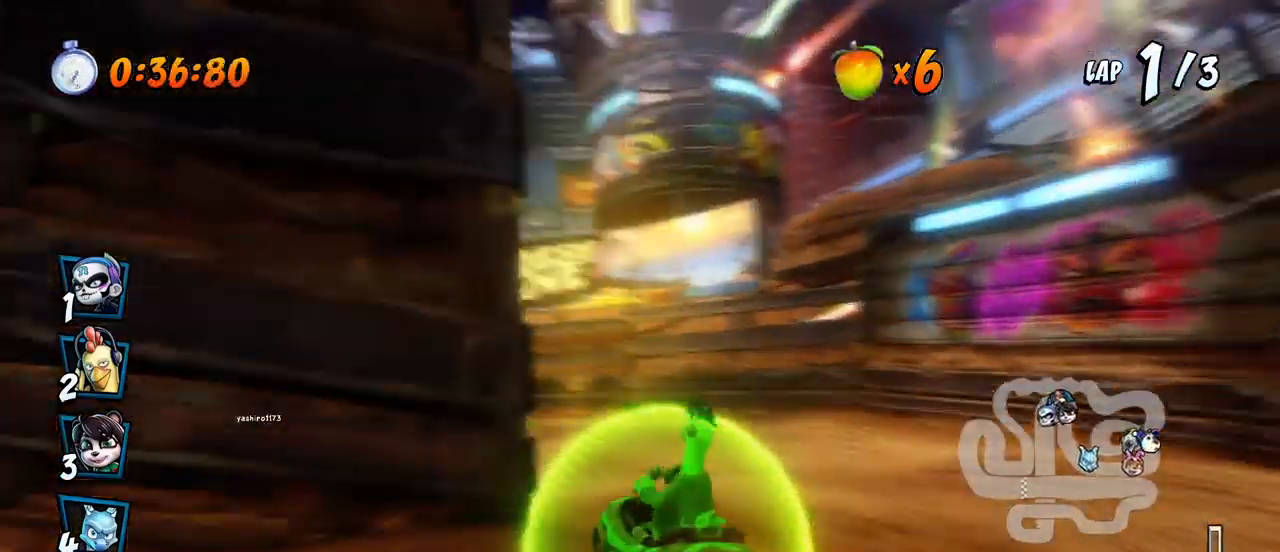
{"buttons": ["CROSS", "R2", "DPAD_UP", "DPAD_LEFT"], "left_stick": "center", "events": [[150, "CROSS", "down"], [167, "DPAD_DOWN", "up"], [167, "SQUARE", "up"], [400, "DPAD_UP", "down"]]}
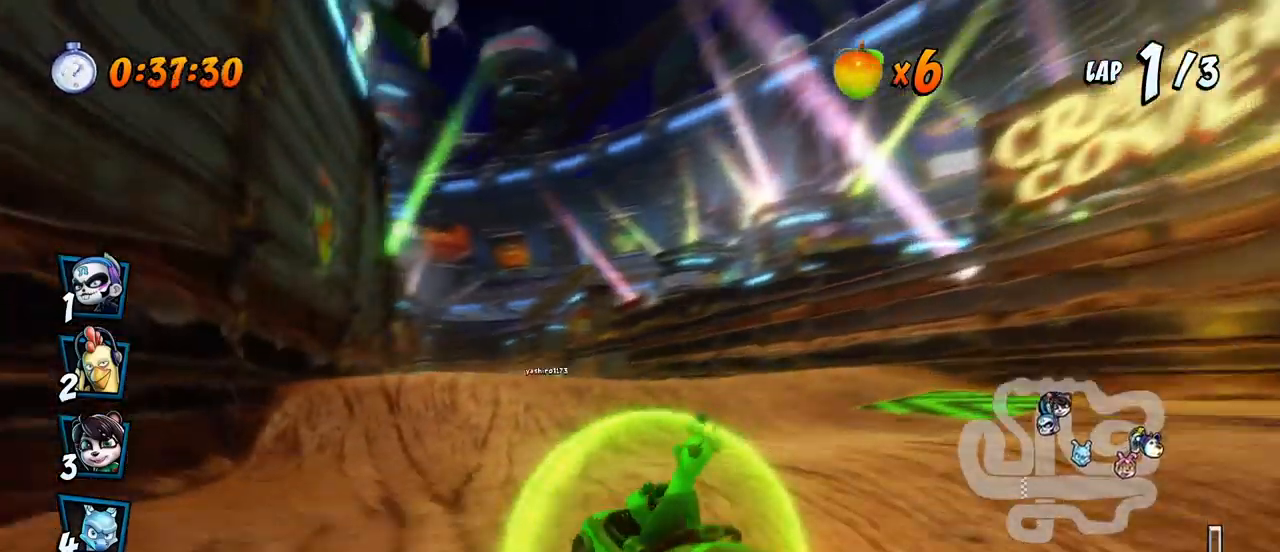
{"buttons": ["CROSS", "R2", "DPAD_RIGHT"], "left_stick": "center", "events": [[17, "DPAD_UP", "up"], [283, "DPAD_UP", "down"], [317, "DPAD_LEFT", "up"], [317, "DPAD_RIGHT", "down"], [317, "DPAD_UP", "up"]]}
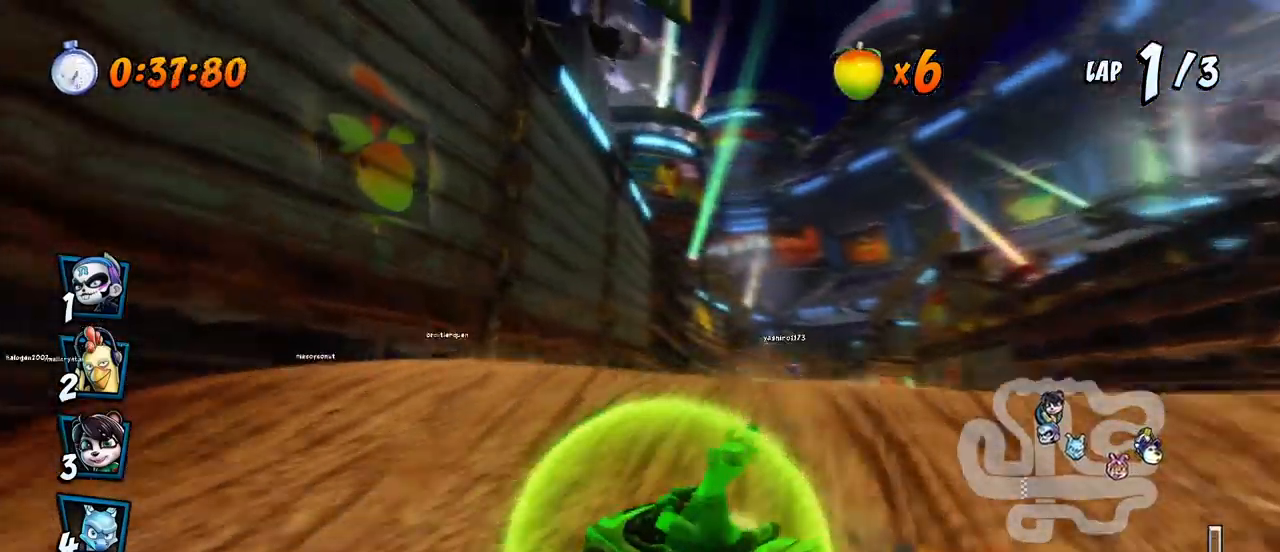
{"buttons": ["CROSS", "L1", "R2", "DPAD_UP", "DPAD_RIGHT"], "left_stick": "center", "events": [[150, "DPAD_DOWN", "down"], [150, "L1", "down"], [167, "DPAD_DOWN", "up"], [167, "DPAD_UP", "down"]]}
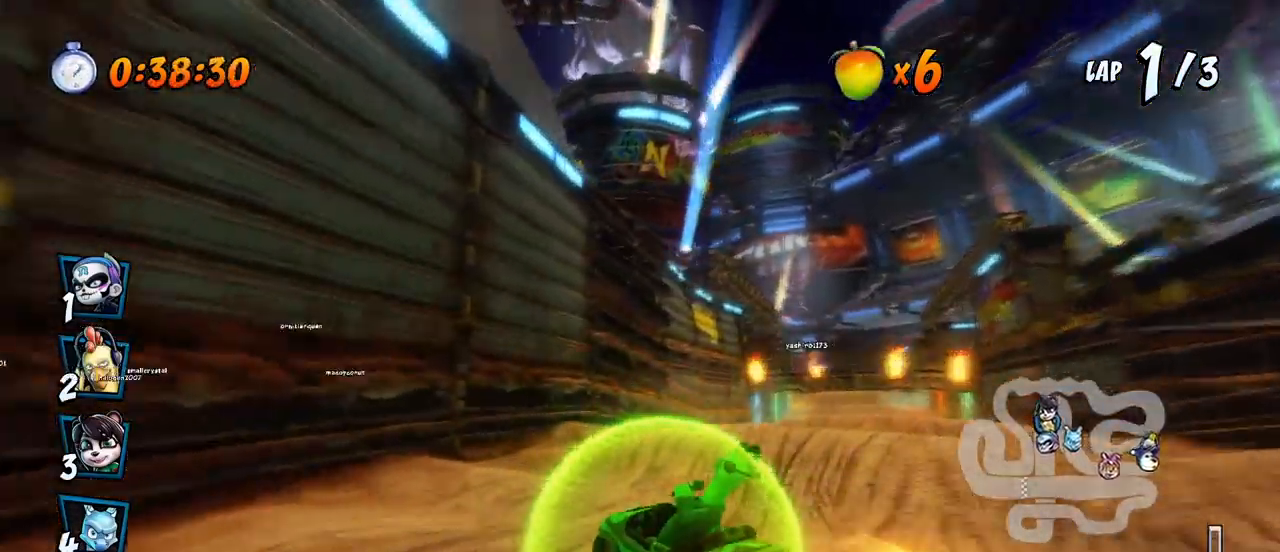
{"buttons": ["CROSS", "R2", "DPAD_RIGHT"], "left_stick": "center", "events": [[33, "DPAD_UP", "up"], [50, "DPAD_RIGHT", "up"], [50, "L1", "up"], [183, "DPAD_RIGHT", "down"], [200, "R2", "up"], [283, "DPAD_UP", "down"], [333, "DPAD_UP", "up"], [333, "R2", "down"], [350, "DPAD_UP", "down"], [367, "DPAD_UP", "up"]]}
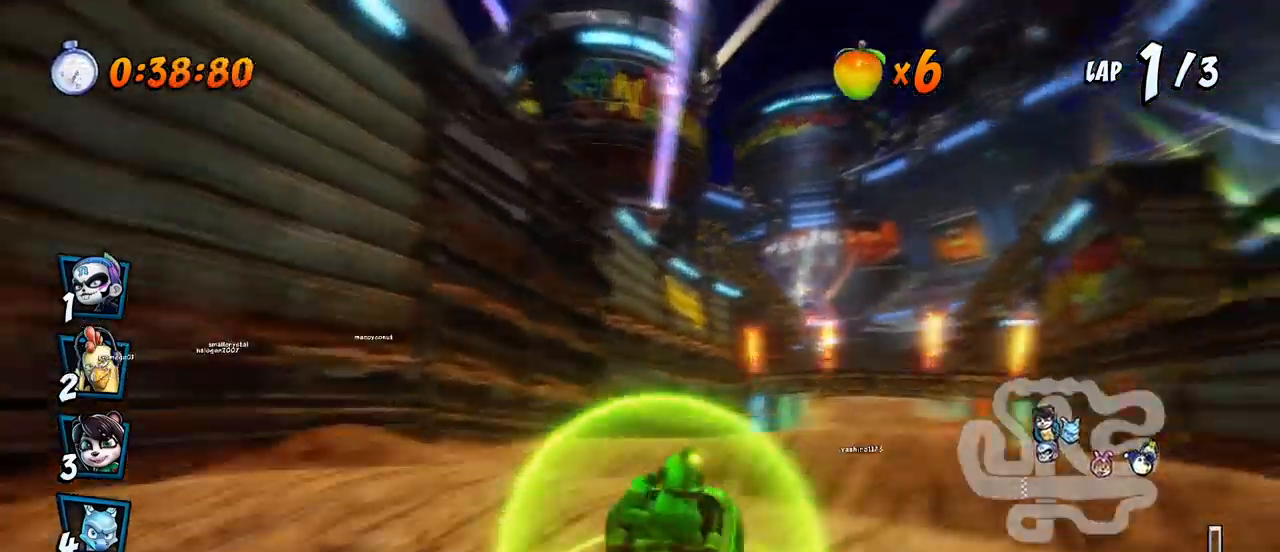
{"buttons": ["CROSS", "R2"], "left_stick": "center", "events": [[17, "DPAD_RIGHT", "up"]]}
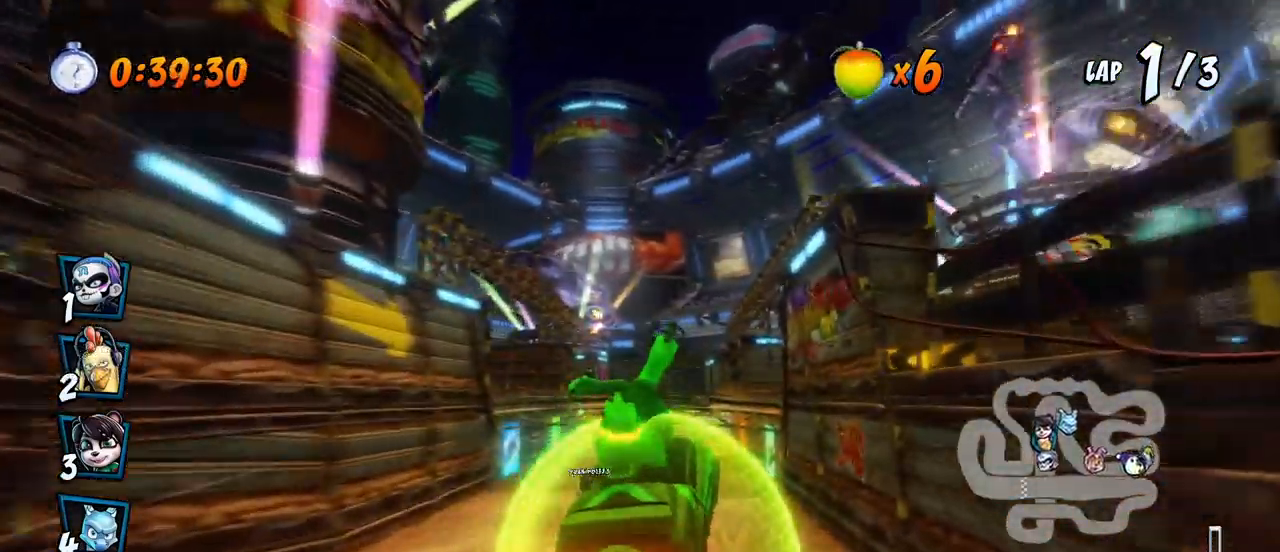
{"buttons": ["CROSS", "R2", "DPAD_LEFT"], "left_stick": "center", "events": [[33, "DPAD_RIGHT", "down"], [167, "DPAD_RIGHT", "up"], [317, "DPAD_LEFT", "down"]]}
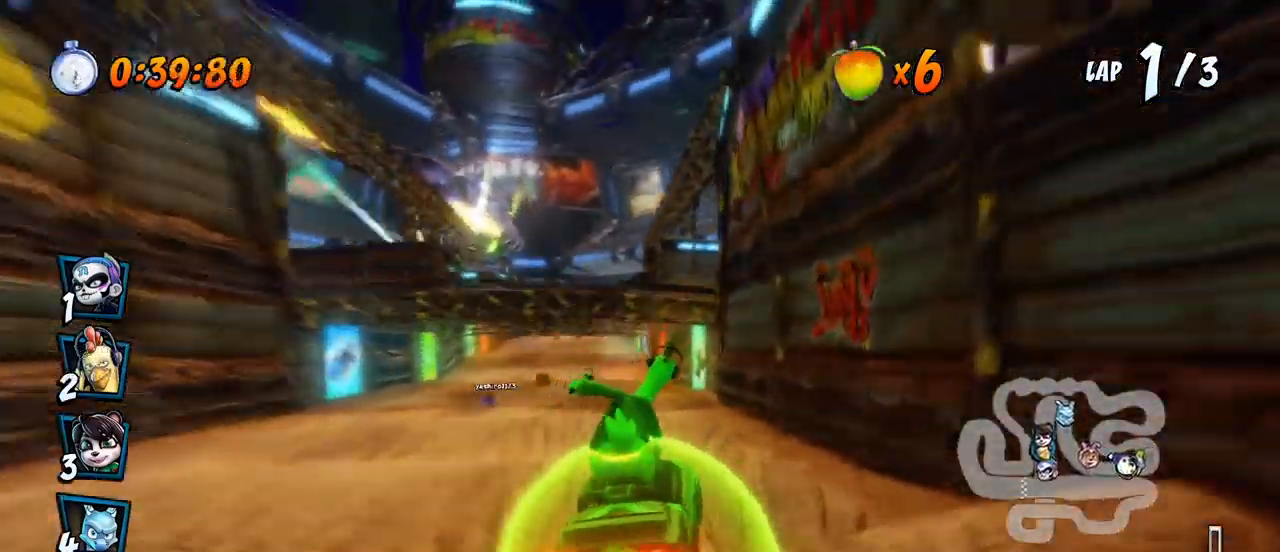
{"buttons": ["CROSS", "R2", "DPAD_RIGHT"], "left_stick": "center", "events": [[50, "DPAD_UP", "down"], [67, "DPAD_UP", "up"], [100, "DPAD_LEFT", "up"], [100, "DPAD_UP", "down"], [117, "DPAD_RIGHT", "down"], [117, "DPAD_UP", "up"]]}
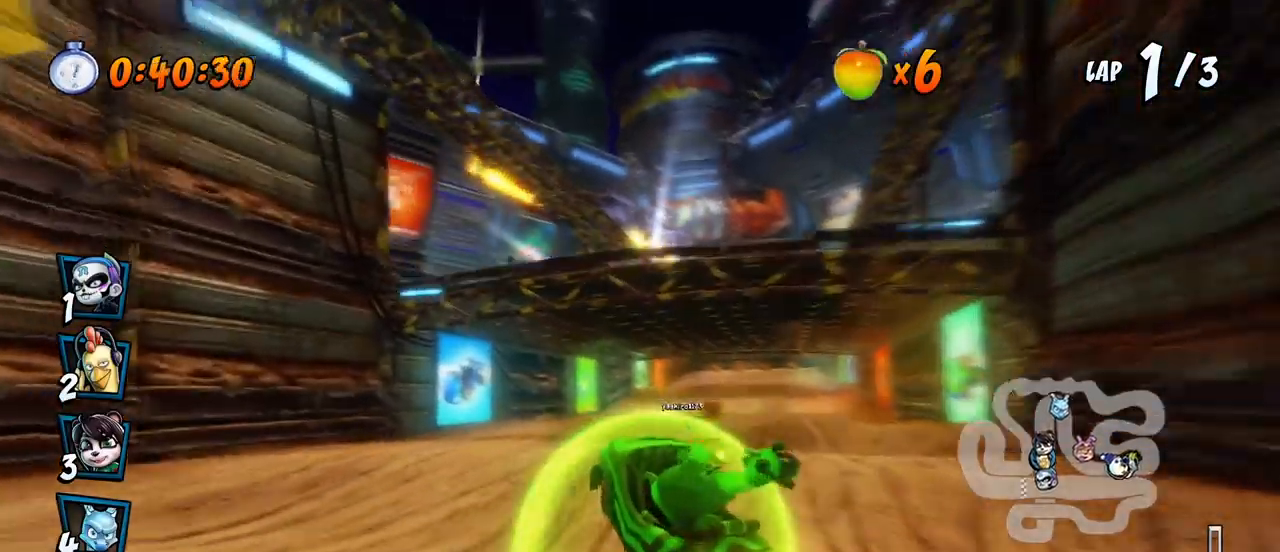
{"buttons": ["CROSS", "L1", "R2", "DPAD_UP", "DPAD_RIGHT"], "left_stick": "center", "events": [[350, "DPAD_UP", "down"], [350, "L1", "down"]]}
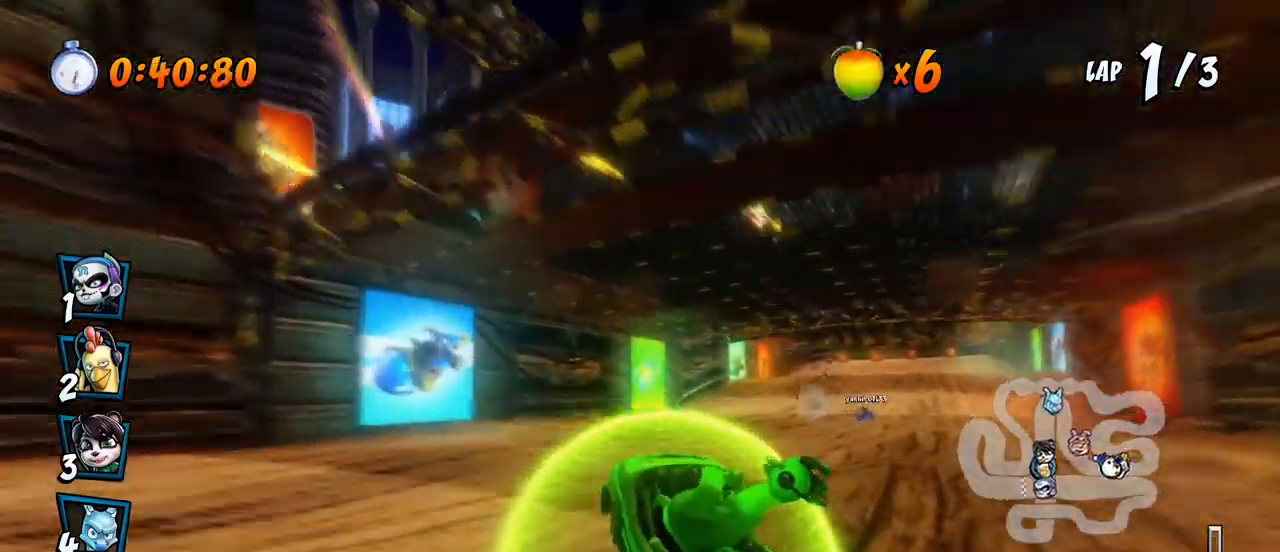
{"buttons": ["CROSS", "R2", "DPAD_UP", "DPAD_RIGHT"], "left_stick": "center", "events": [[100, "DPAD_LEFT", "down"], [100, "DPAD_RIGHT", "up"], [133, "R2", "up"], [183, "L1", "up"], [217, "R2", "down"], [233, "DPAD_LEFT", "up"], [233, "DPAD_UP", "up"], [417, "DPAD_RIGHT", "down"], [417, "DPAD_UP", "down"]]}